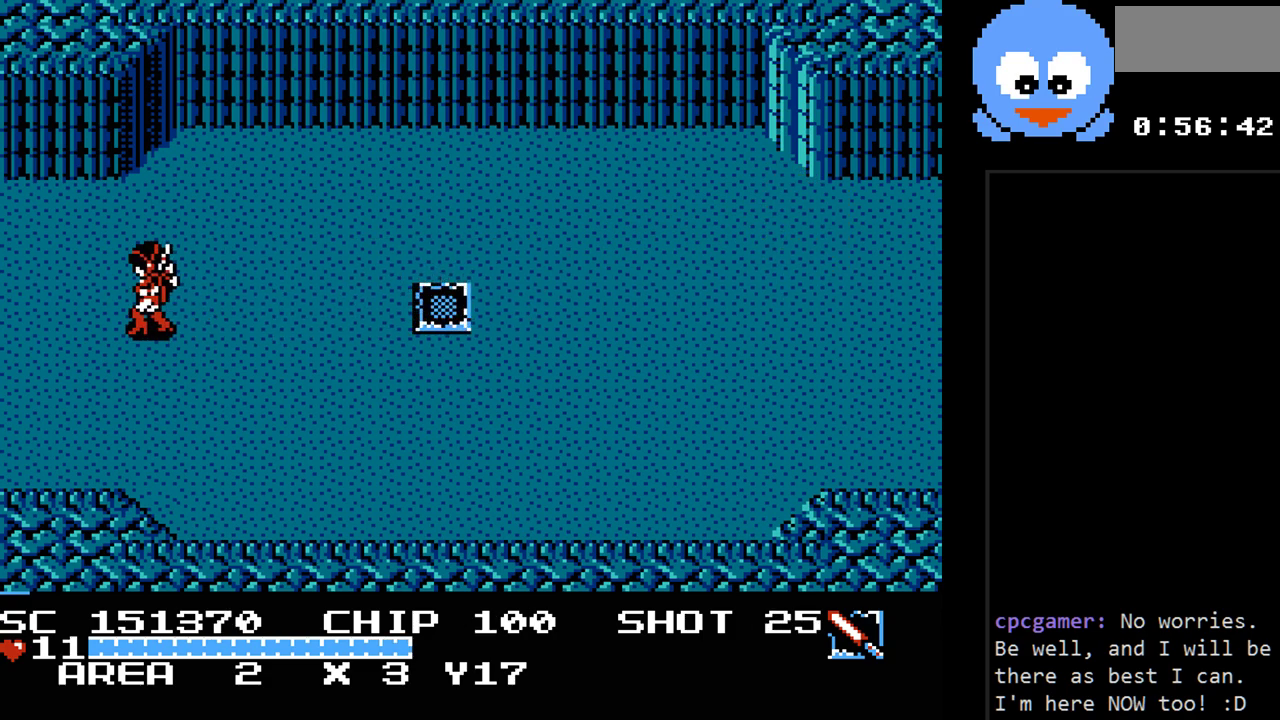
Gameplay with a controller (Nintendo layout); each line is a JSON object with the inputs held at the frame after it. "events" lists button and stick changes between this image and that frame as [ms after this image, input, new state], when the widget could be followed in between. Not read: L3 R3.
{"buttons": ["DPAD_LEFT"], "events": []}
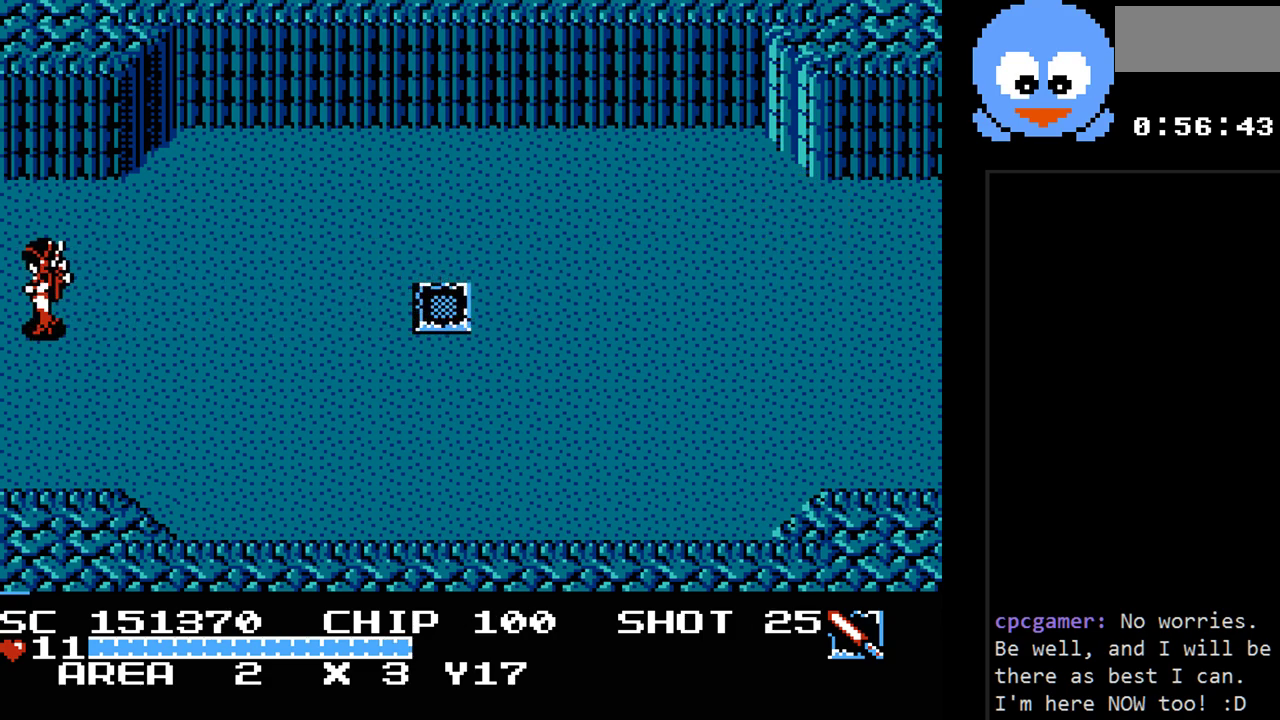
{"buttons": [], "events": [[283, "DPAD_LEFT", "up"]]}
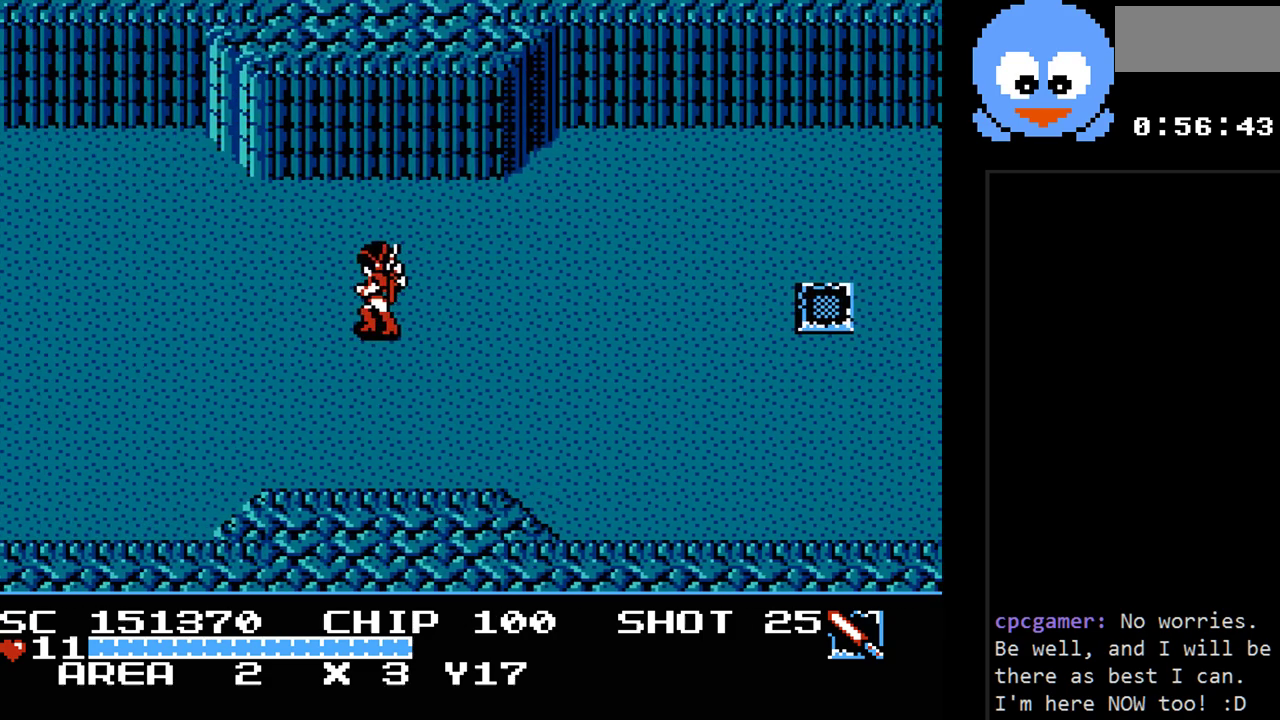
{"buttons": ["DPAD_LEFT"], "events": [[383, "DPAD_LEFT", "down"]]}
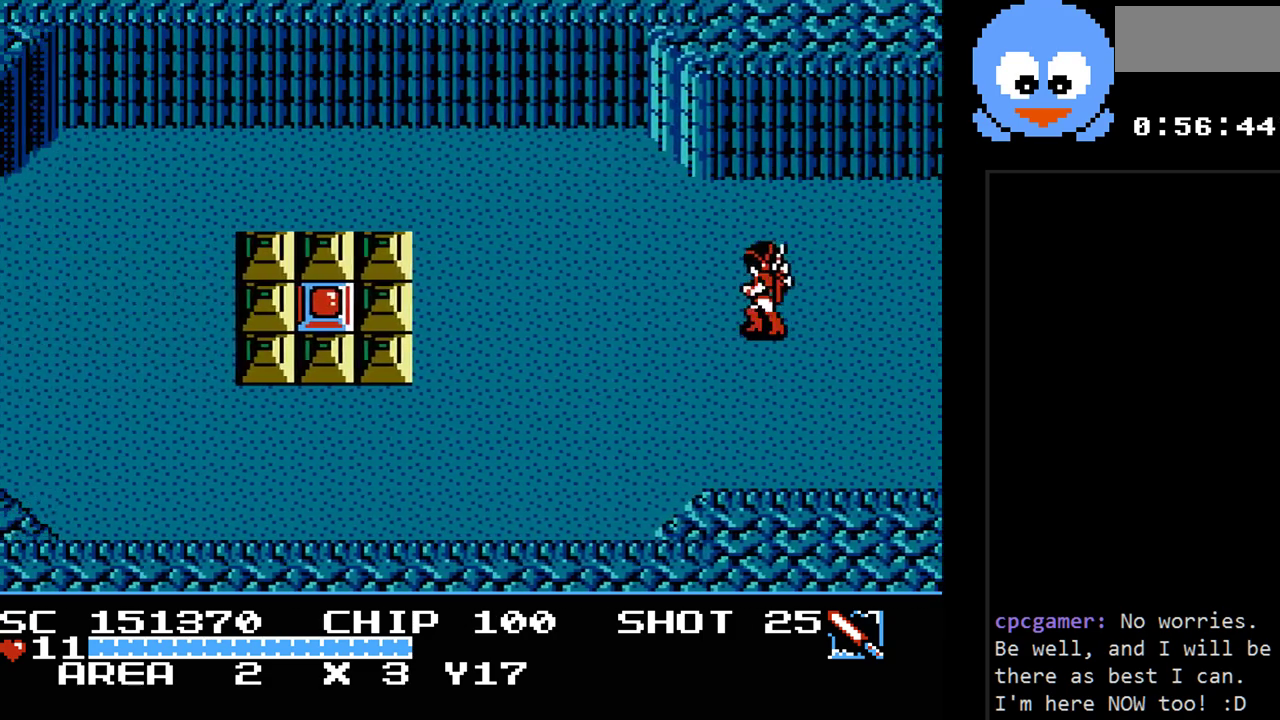
{"buttons": ["Y", "DPAD_LEFT"], "events": [[117, "Y", "down"]]}
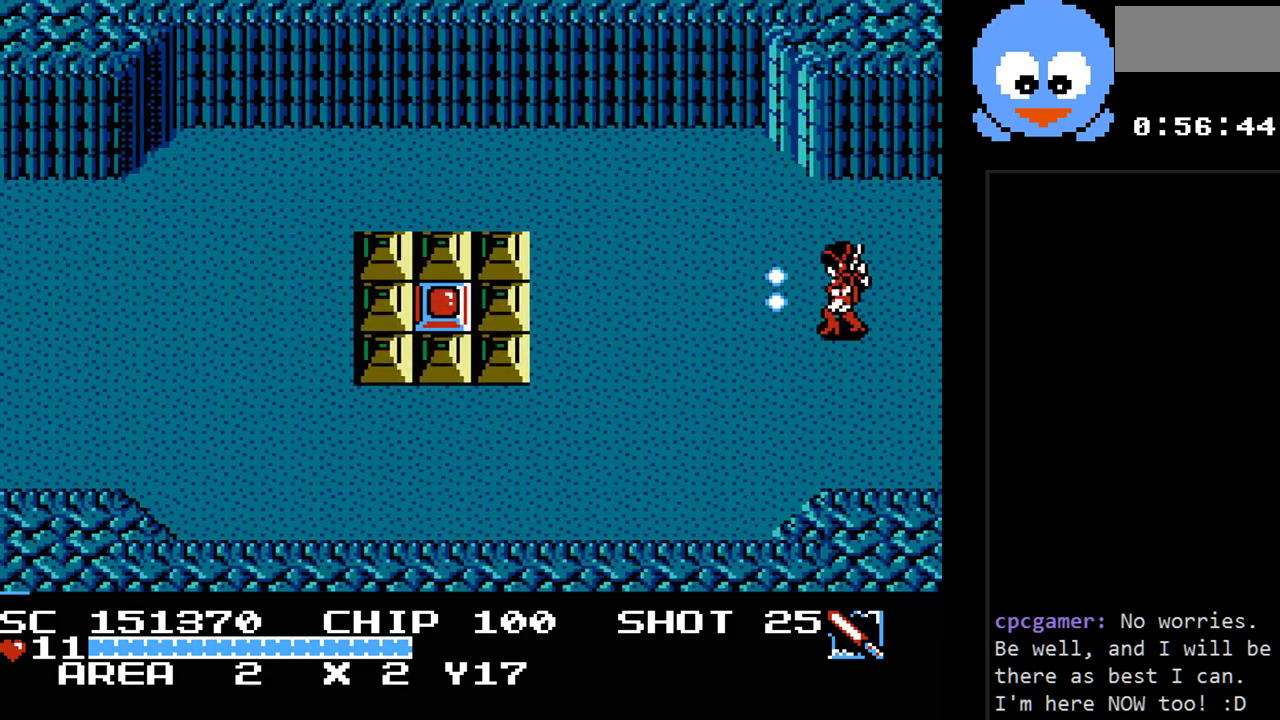
{"buttons": ["Y"], "events": [[417, "DPAD_LEFT", "up"]]}
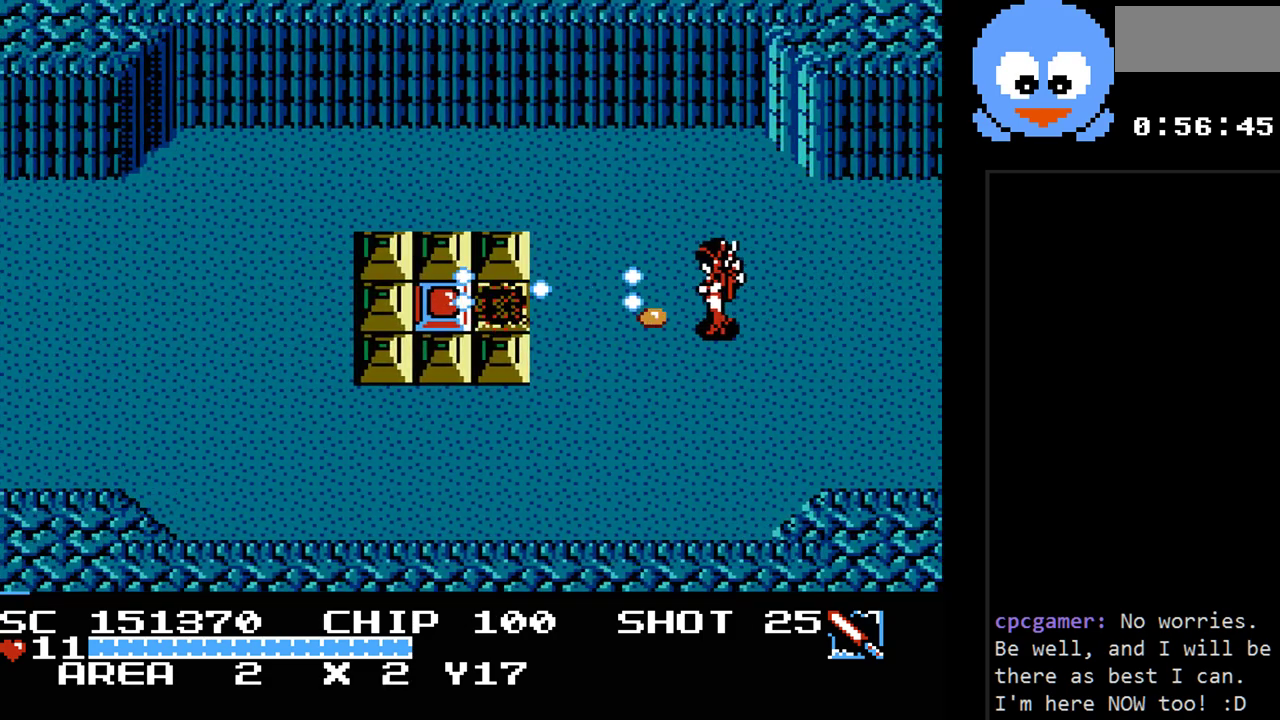
{"buttons": ["Y", "DPAD_DOWN", "DPAD_RIGHT"], "events": [[67, "DPAD_DOWN", "down"], [100, "DPAD_RIGHT", "down"], [383, "DPAD_DOWN", "up"], [483, "DPAD_DOWN", "down"]]}
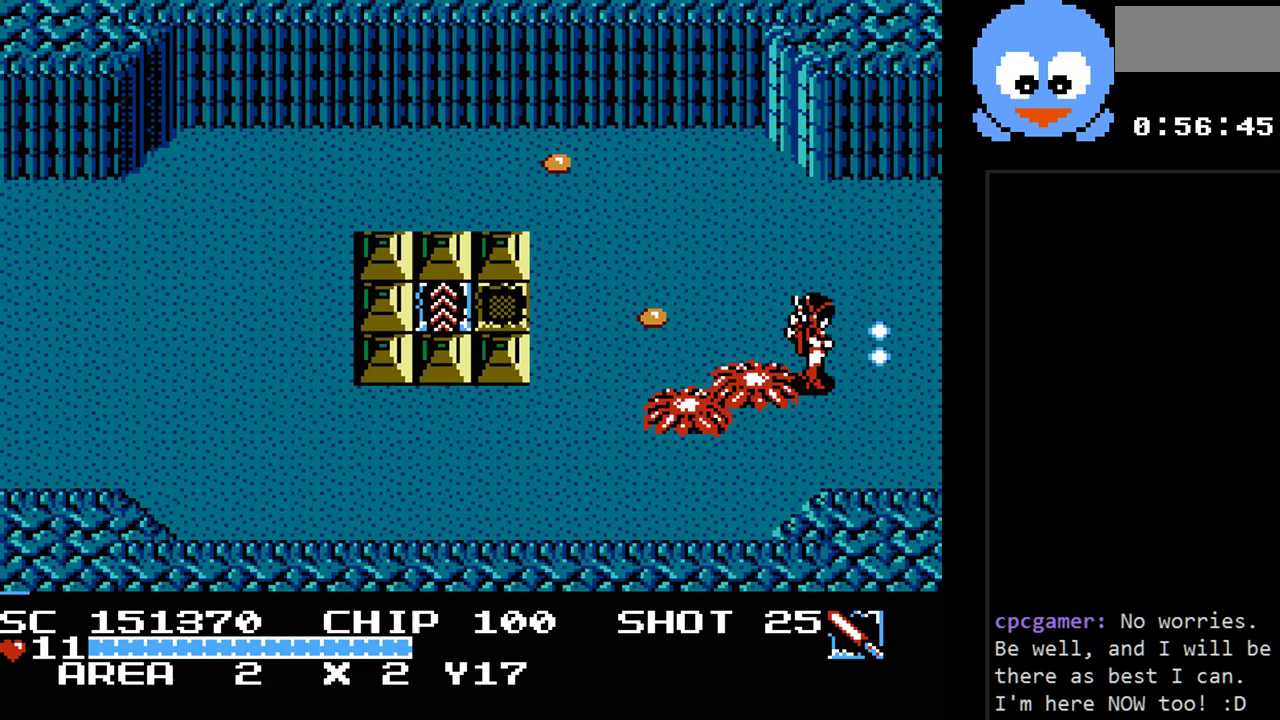
{"buttons": ["Y"], "events": [[150, "DPAD_DOWN", "up"], [183, "DPAD_RIGHT", "up"], [183, "DPAD_UP", "down"], [300, "DPAD_LEFT", "down"], [300, "DPAD_UP", "up"], [467, "DPAD_LEFT", "up"]]}
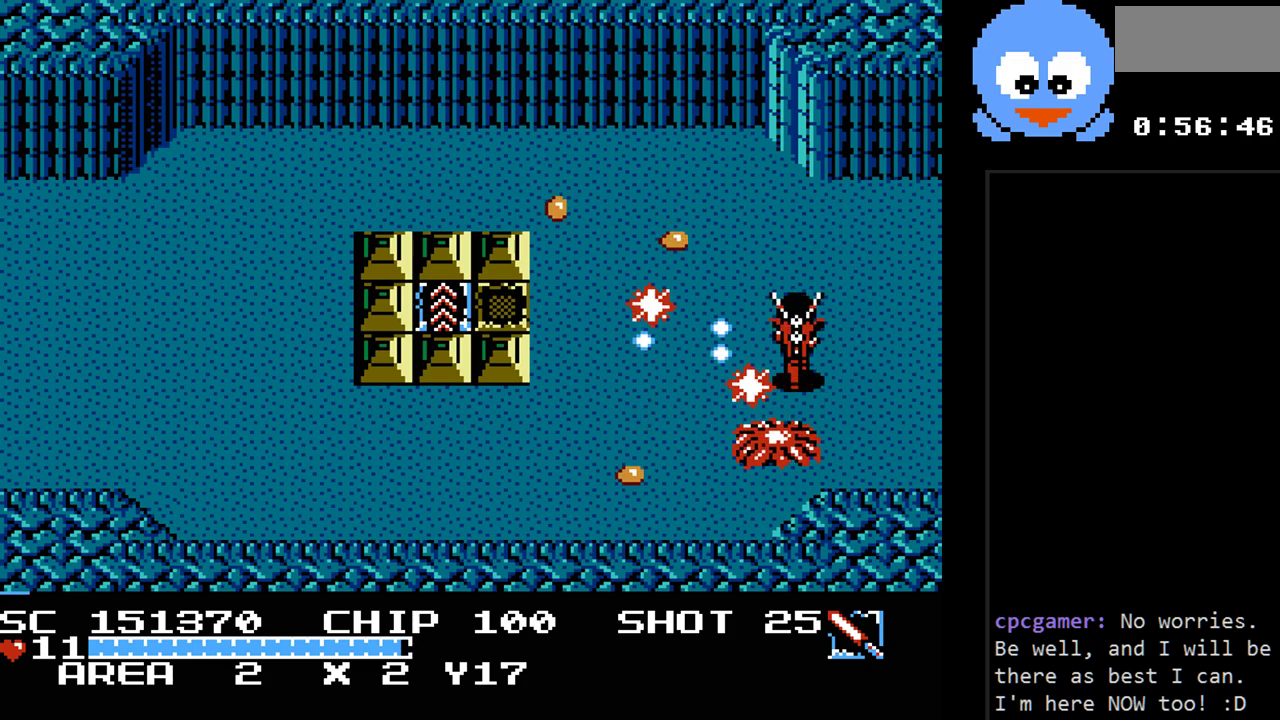
{"buttons": ["Y"], "events": [[67, "DPAD_UP", "down"], [250, "DPAD_LEFT", "down"], [317, "DPAD_UP", "up"], [450, "DPAD_LEFT", "up"]]}
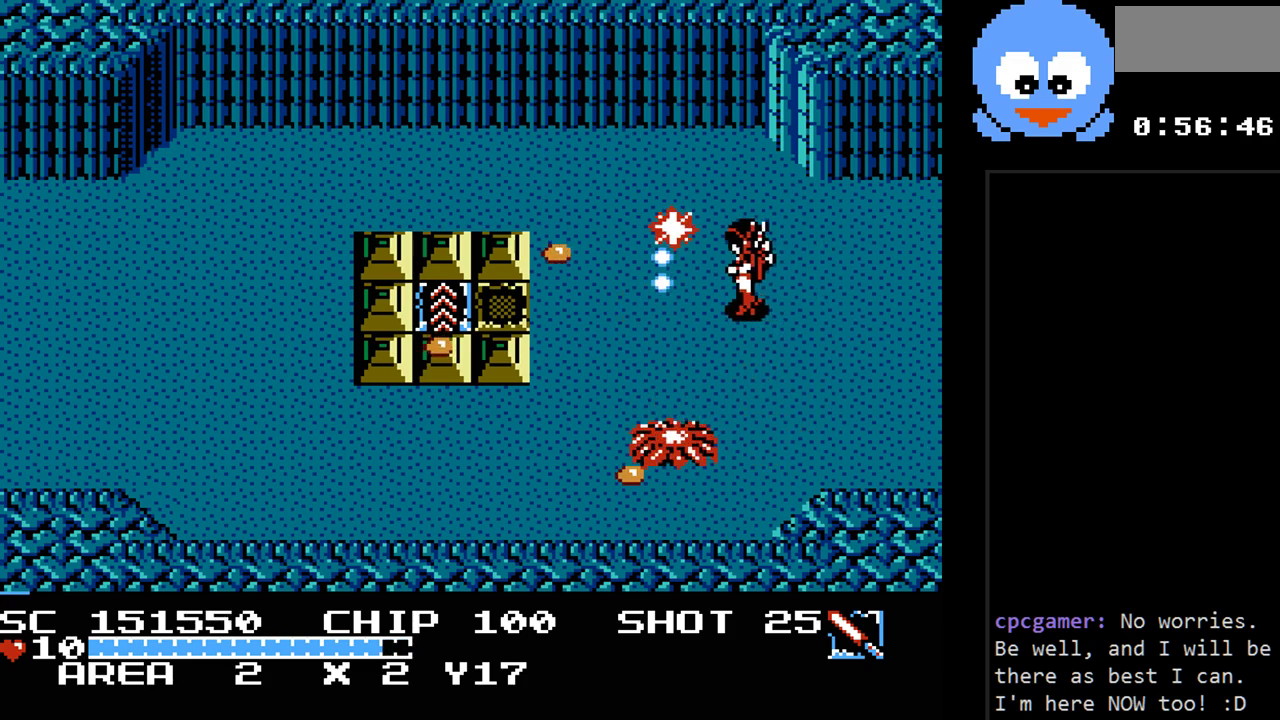
{"buttons": ["Y", "DPAD_UP", "DPAD_LEFT"], "events": [[300, "DPAD_LEFT", "down"], [367, "DPAD_UP", "down"]]}
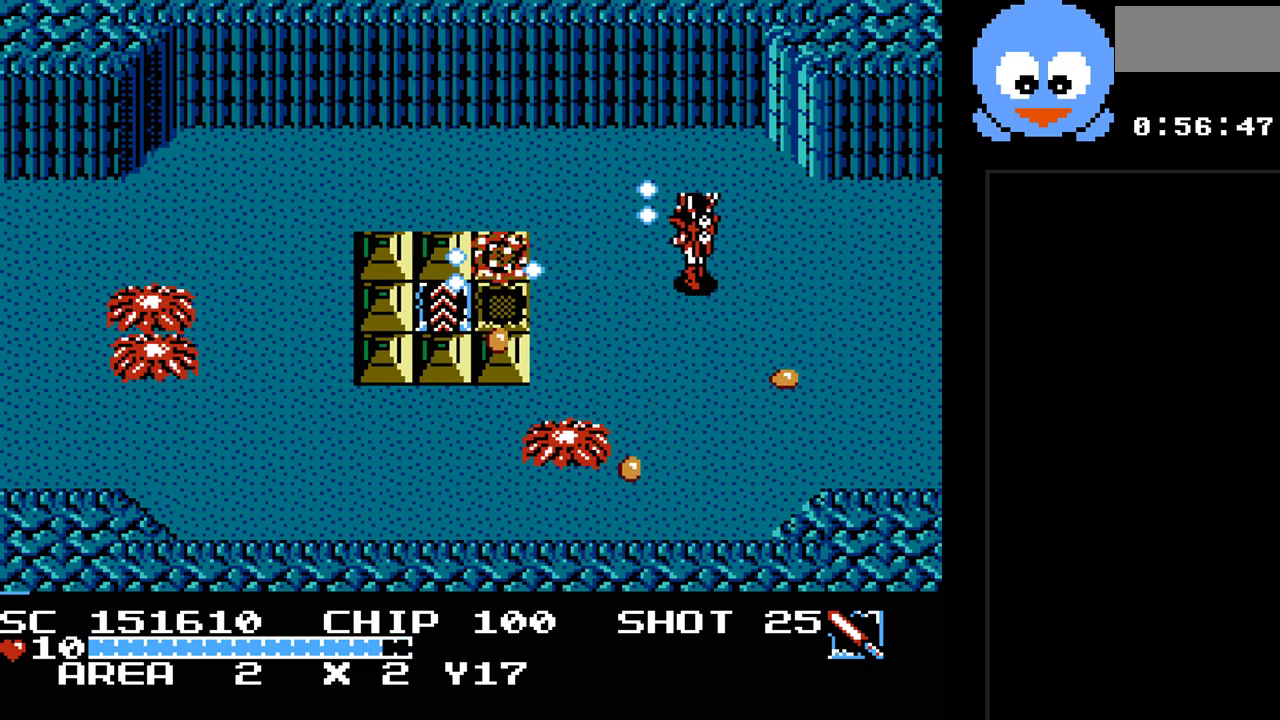
{"buttons": ["Y", "DPAD_LEFT"], "events": [[17, "DPAD_UP", "up"]]}
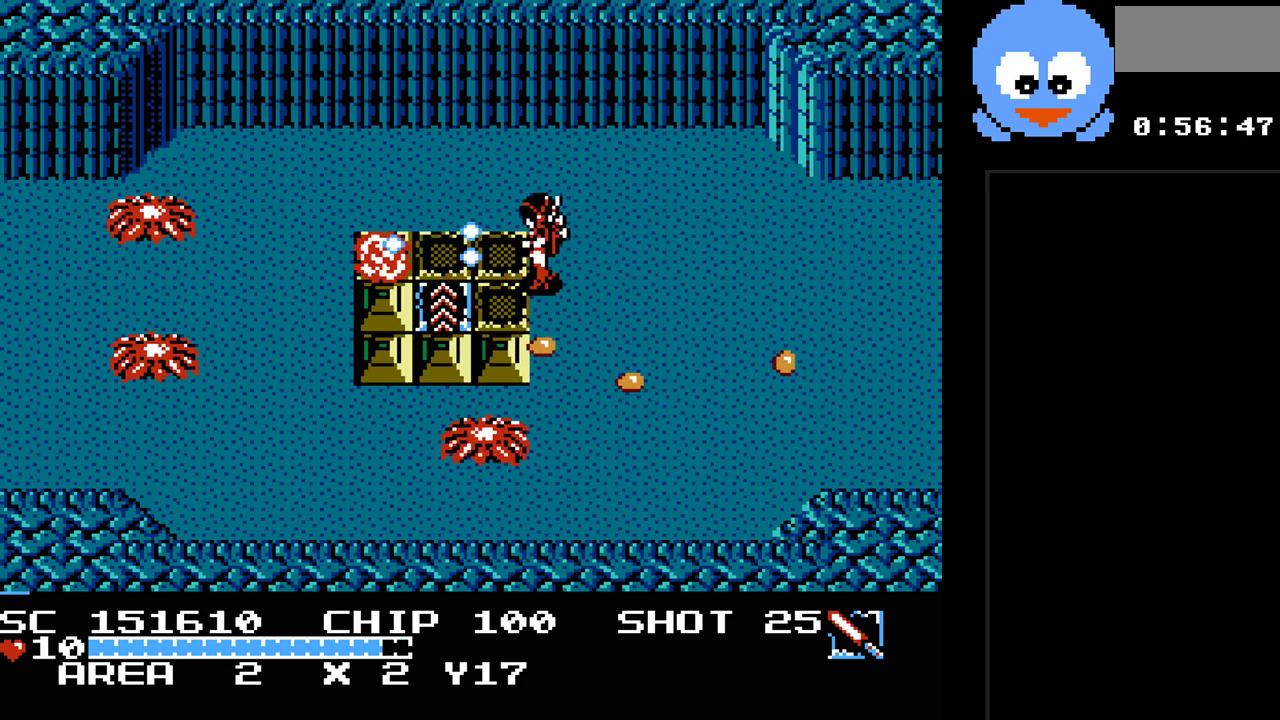
{"buttons": ["Y"], "events": [[167, "DPAD_DOWN", "down"], [283, "DPAD_DOWN", "up"], [483, "DPAD_LEFT", "up"]]}
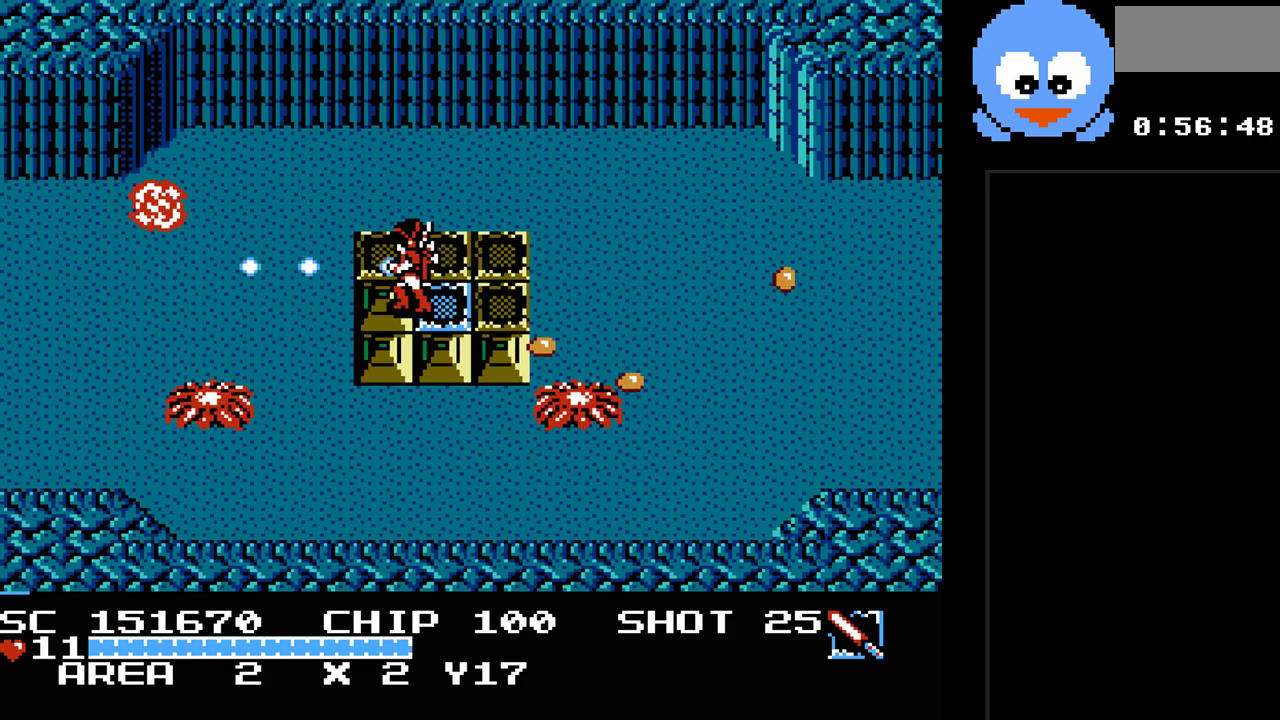
{"buttons": ["Y", "DPAD_UP", "DPAD_LEFT"], "events": [[433, "DPAD_LEFT", "down"], [433, "DPAD_UP", "down"]]}
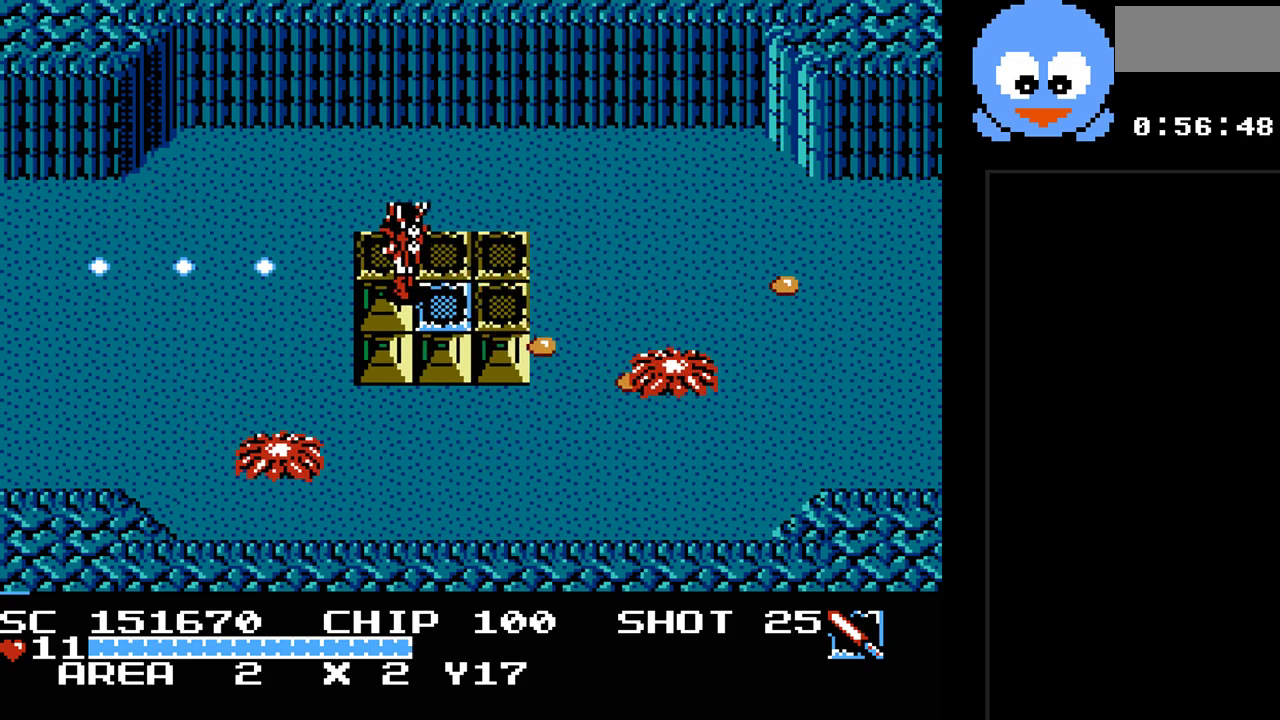
{"buttons": ["Y"], "events": [[33, "DPAD_UP", "up"], [350, "DPAD_DOWN", "down"], [350, "DPAD_LEFT", "up"], [450, "DPAD_DOWN", "up"]]}
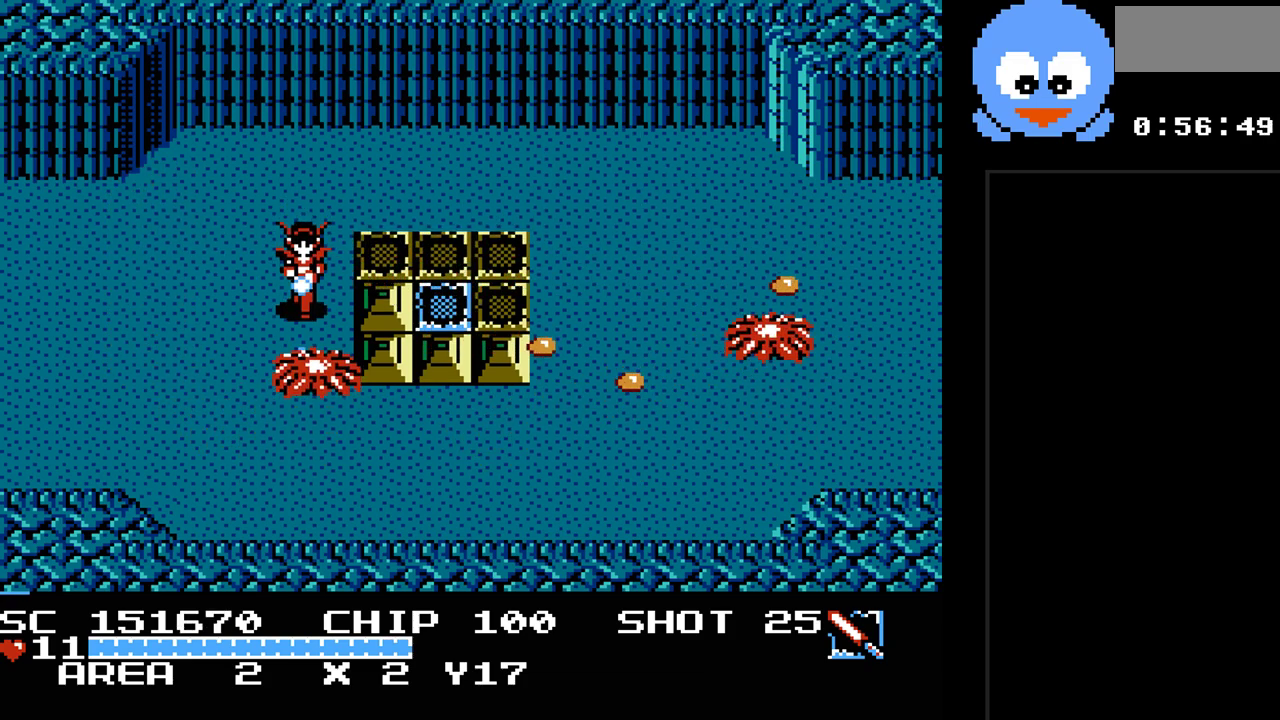
{"buttons": ["Y", "DPAD_DOWN", "DPAD_LEFT"], "events": [[483, "DPAD_DOWN", "down"], [483, "DPAD_LEFT", "down"]]}
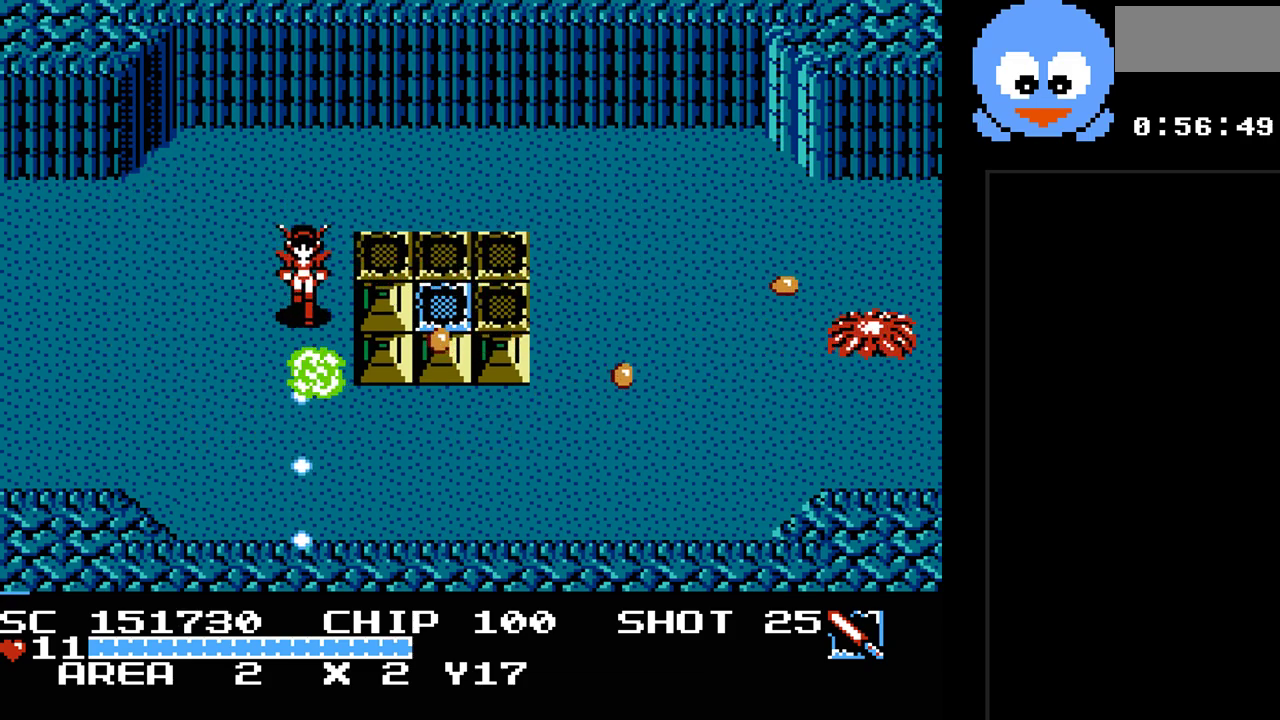
{"buttons": ["Y", "DPAD_DOWN"], "events": [[217, "DPAD_DOWN", "up"], [267, "DPAD_DOWN", "down"], [500, "DPAD_LEFT", "up"]]}
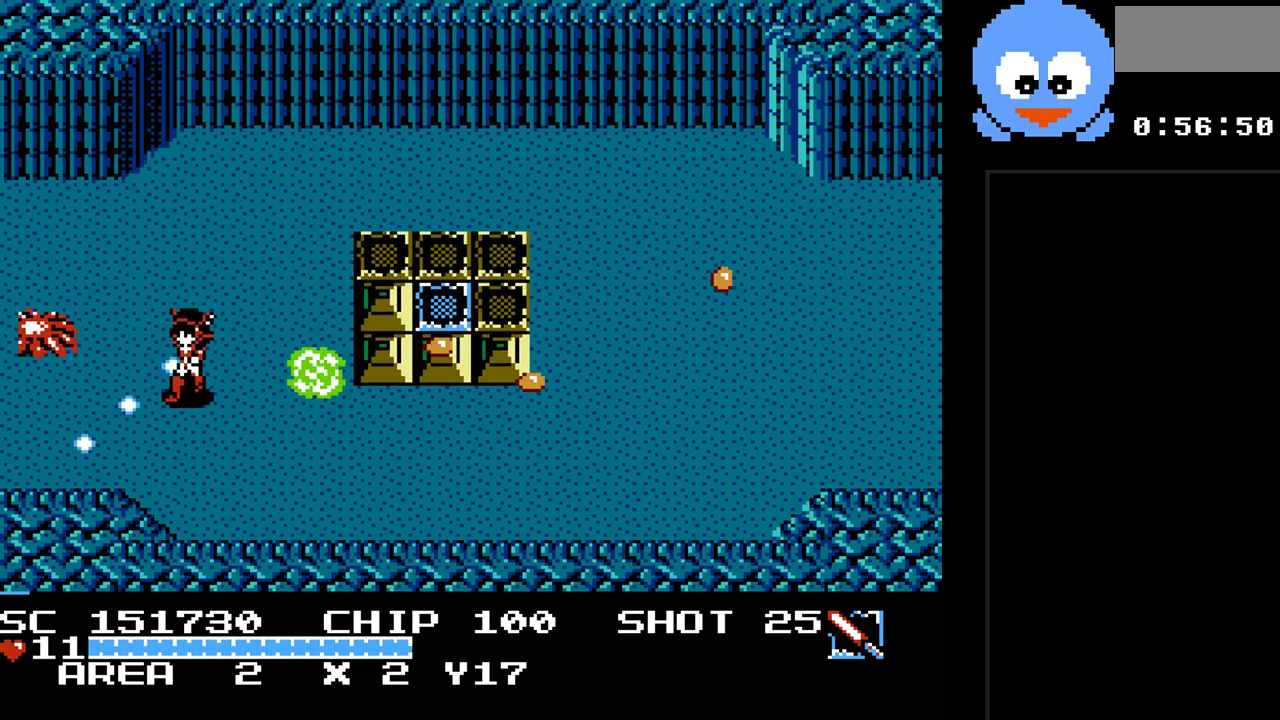
{"buttons": ["Y", "DPAD_DOWN", "DPAD_RIGHT"], "events": [[67, "DPAD_RIGHT", "down"], [100, "DPAD_DOWN", "up"], [250, "DPAD_RIGHT", "up"], [383, "DPAD_DOWN", "down"], [383, "DPAD_RIGHT", "down"]]}
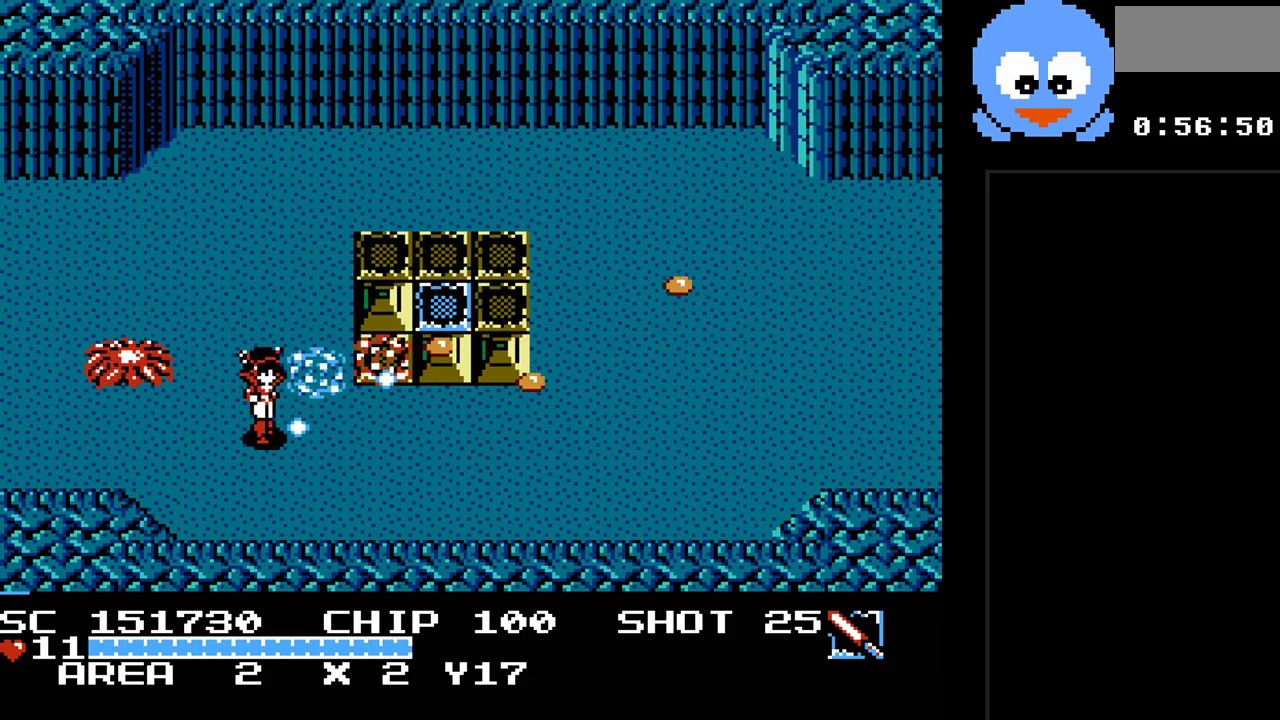
{"buttons": ["Y", "DPAD_RIGHT"], "events": [[17, "DPAD_RIGHT", "up"], [50, "DPAD_RIGHT", "down"], [450, "DPAD_DOWN", "up"]]}
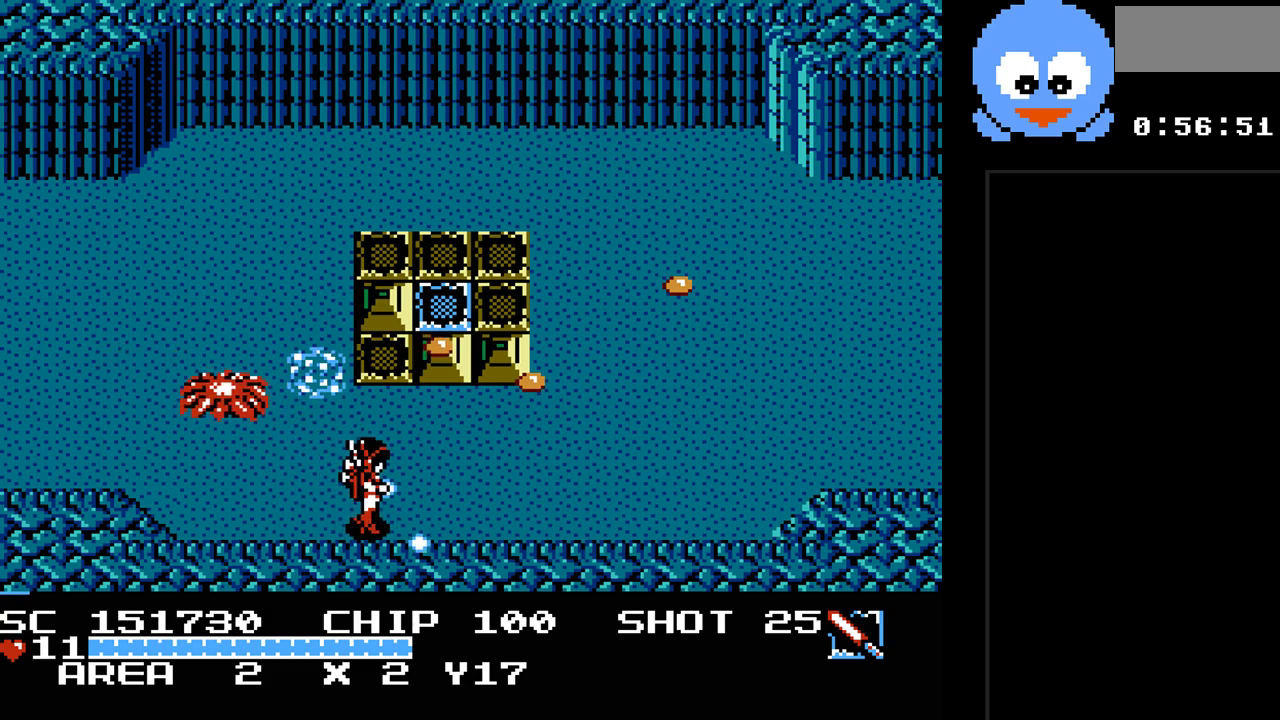
{"buttons": ["Y"], "events": [[250, "DPAD_UP", "down"], [283, "DPAD_RIGHT", "up"], [350, "DPAD_UP", "up"]]}
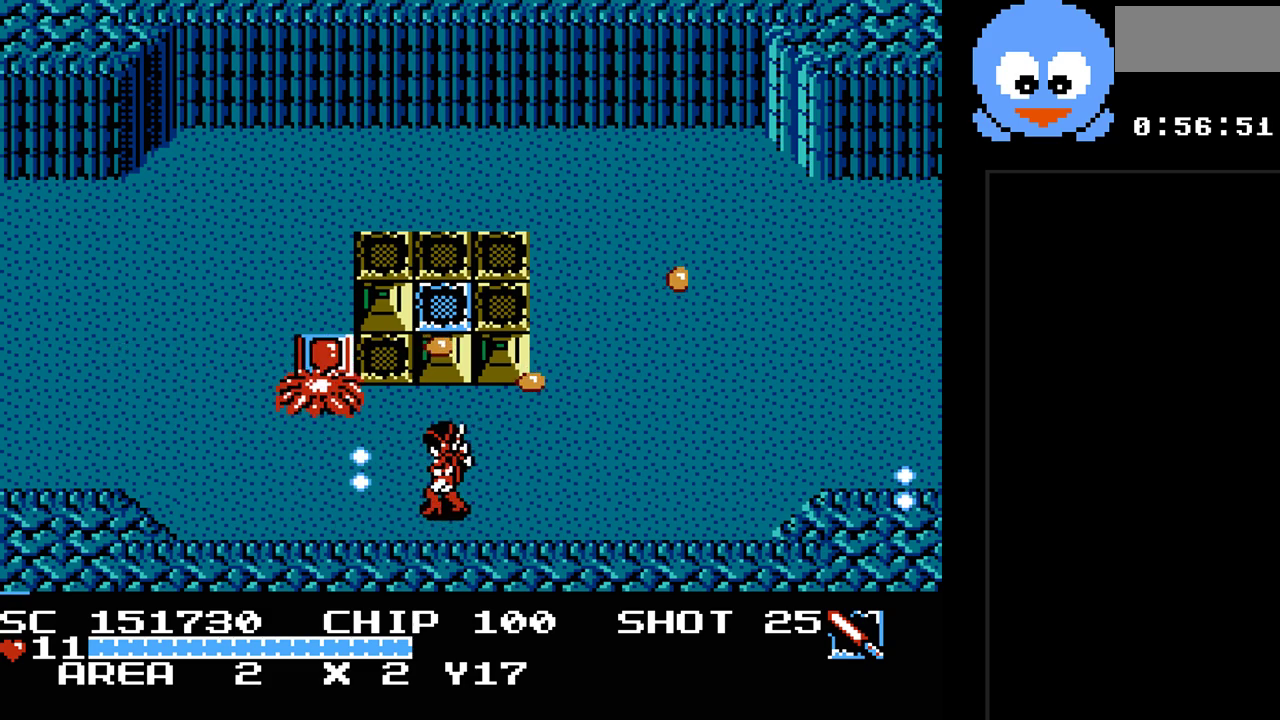
{"buttons": ["Y", "DPAD_RIGHT"], "events": [[250, "DPAD_RIGHT", "down"], [317, "DPAD_UP", "down"], [383, "DPAD_UP", "up"]]}
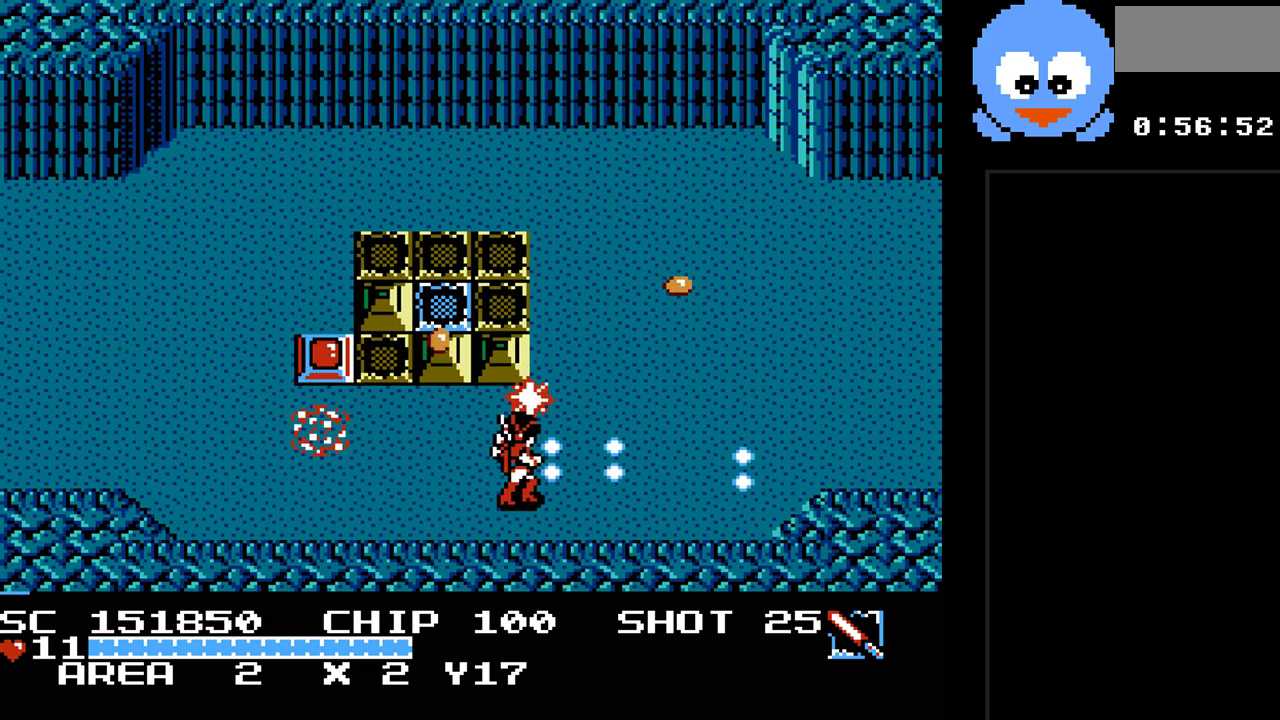
{"buttons": ["Y", "DPAD_UP"], "events": [[200, "DPAD_UP", "down"], [233, "DPAD_UP", "up"], [400, "DPAD_UP", "down"], [467, "DPAD_RIGHT", "up"]]}
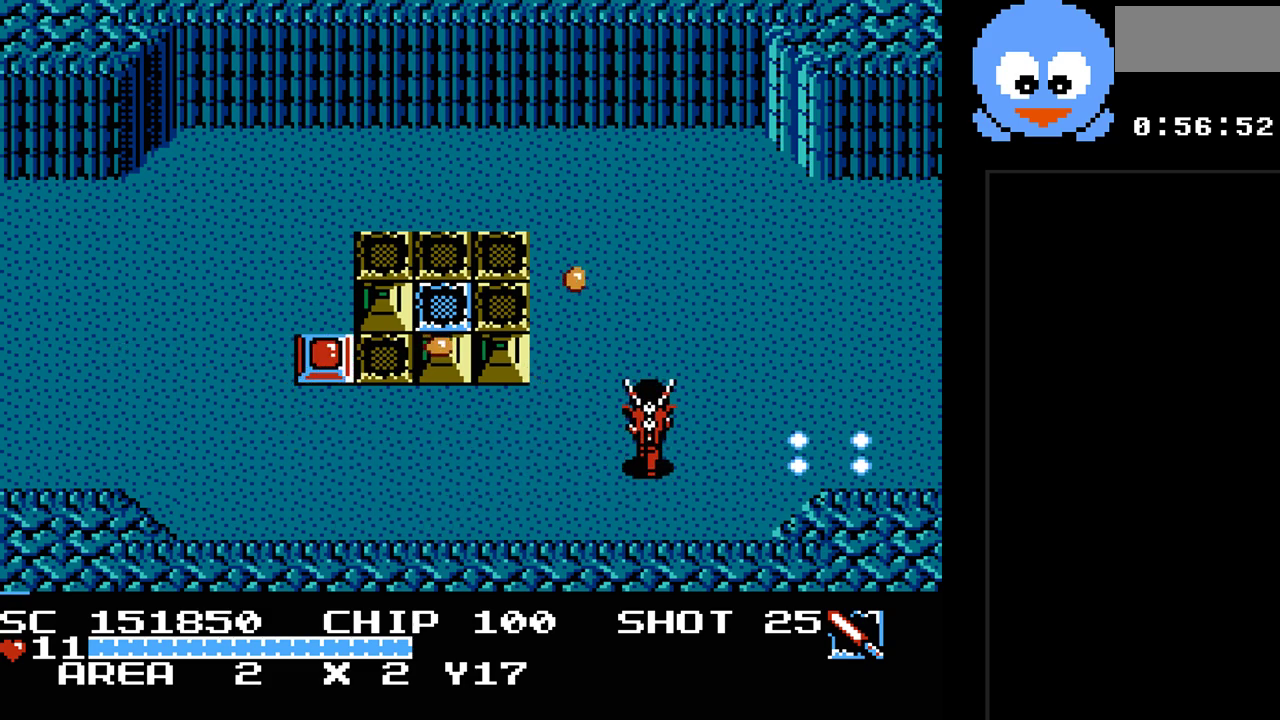
{"buttons": ["Y", "DPAD_UP", "DPAD_RIGHT"], "events": [[83, "DPAD_LEFT", "down"], [117, "DPAD_UP", "up"], [183, "DPAD_LEFT", "up"], [183, "DPAD_UP", "down"], [283, "DPAD_UP", "up"], [417, "DPAD_RIGHT", "down"], [417, "DPAD_UP", "down"]]}
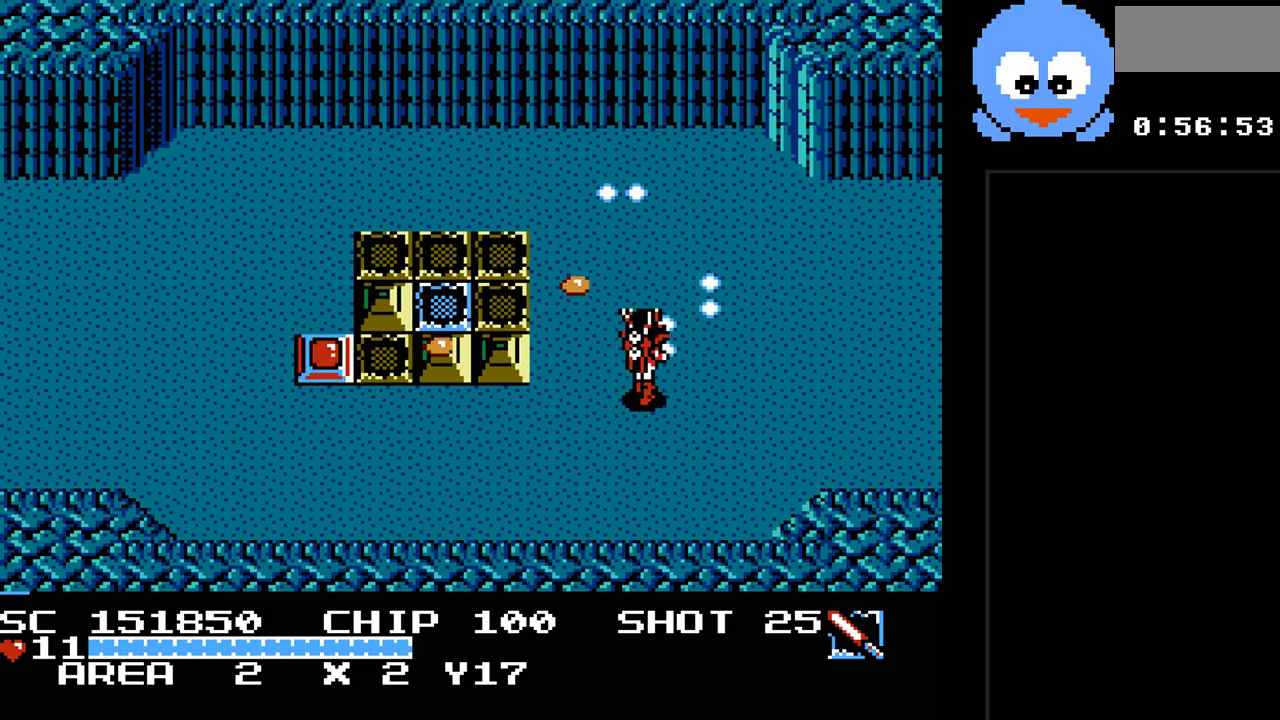
{"buttons": ["Y", "DPAD_LEFT"], "events": [[417, "DPAD_LEFT", "down"], [417, "DPAD_RIGHT", "up"], [450, "DPAD_UP", "up"]]}
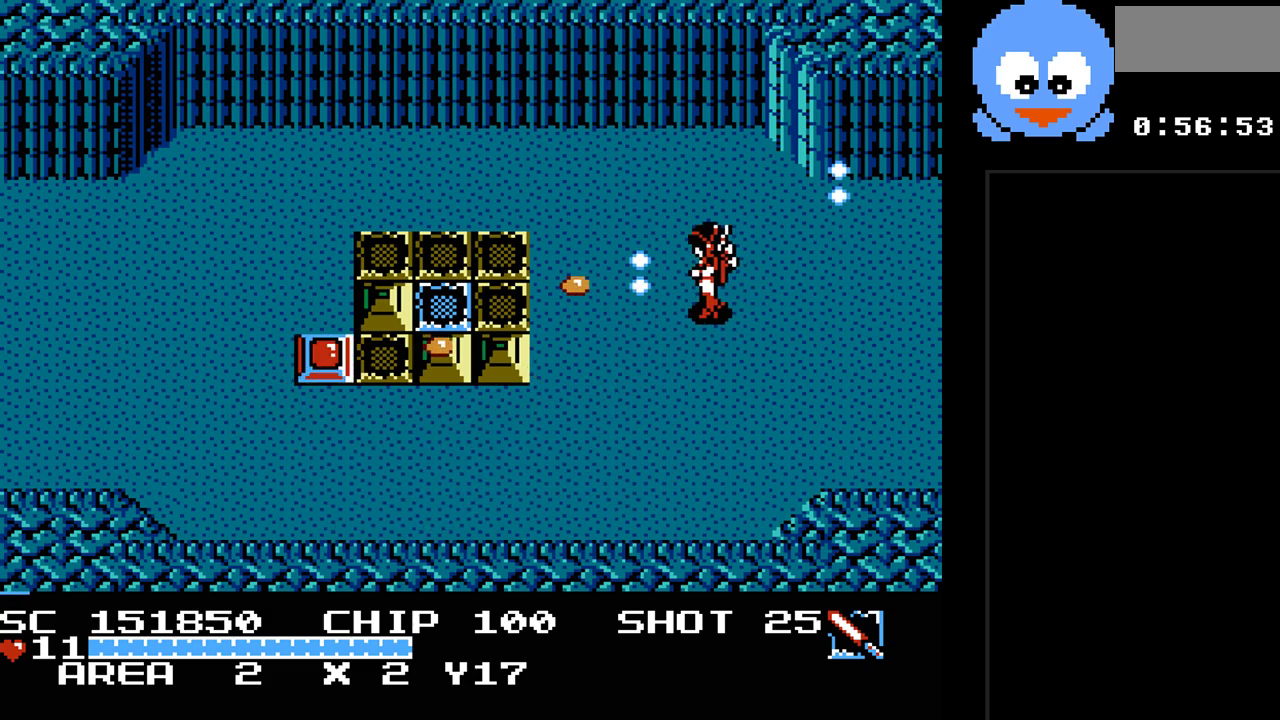
{"buttons": ["Y", "DPAD_DOWN"], "events": [[17, "DPAD_LEFT", "up"], [333, "DPAD_DOWN", "down"]]}
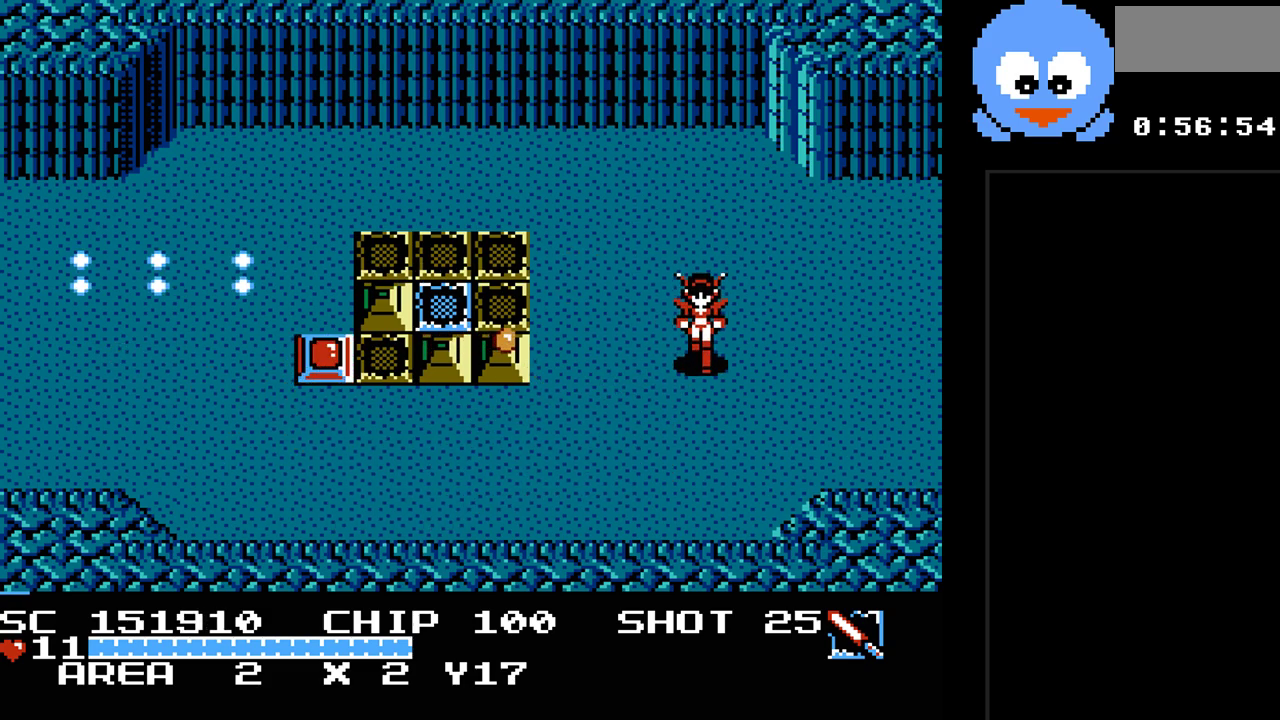
{"buttons": ["Y"], "events": [[67, "DPAD_LEFT", "down"], [133, "DPAD_DOWN", "up"], [183, "DPAD_LEFT", "up"]]}
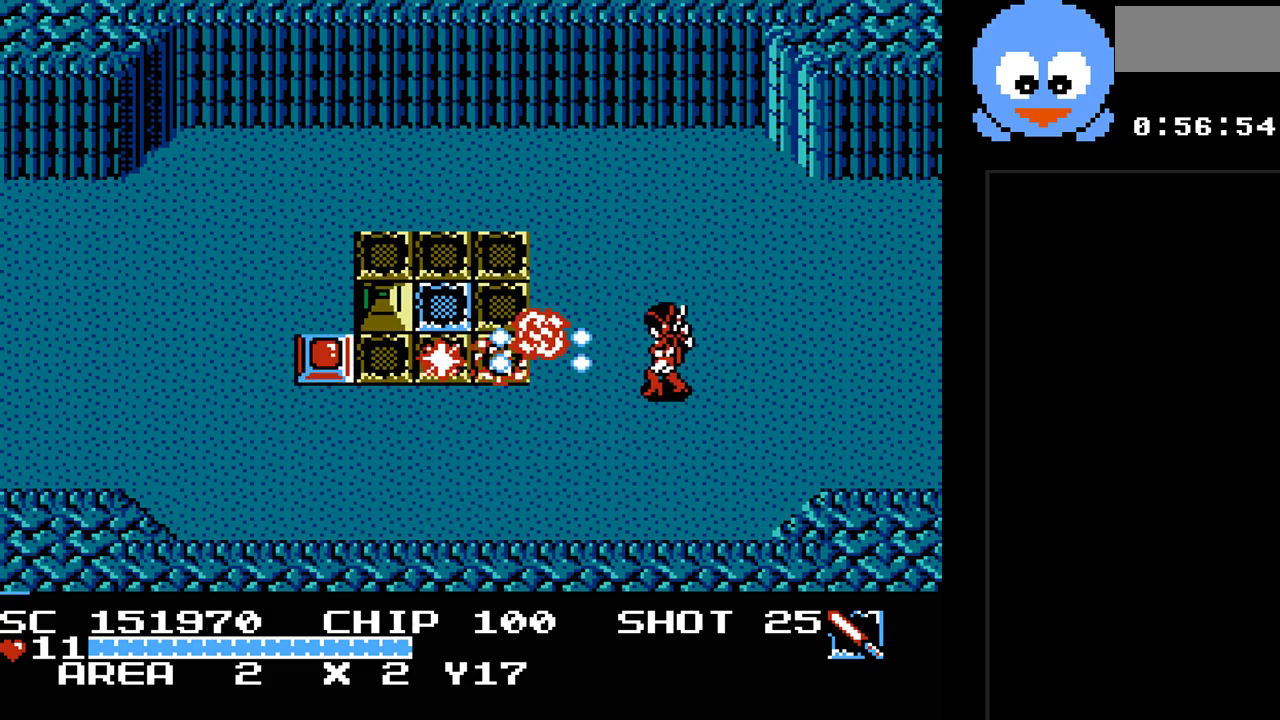
{"buttons": ["Y", "DPAD_LEFT"], "events": [[133, "DPAD_LEFT", "down"]]}
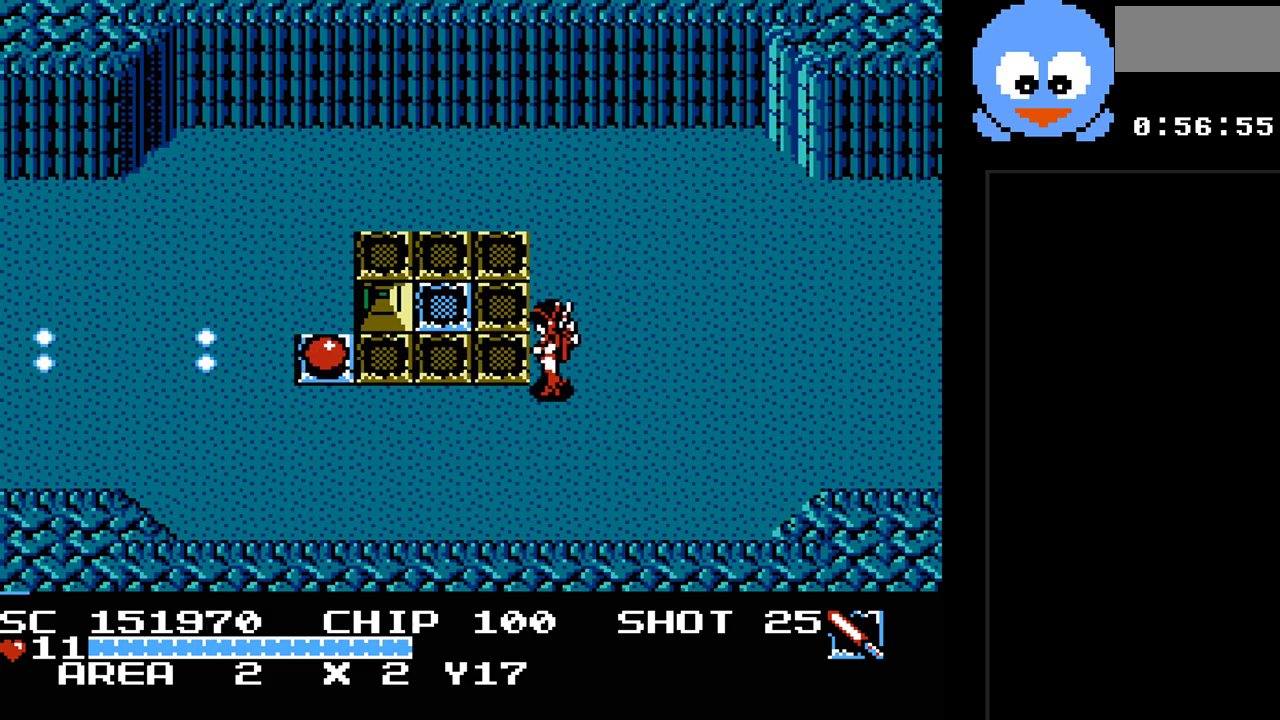
{"buttons": ["DPAD_UP", "DPAD_LEFT"], "events": [[350, "DPAD_UP", "down"], [400, "Y", "up"]]}
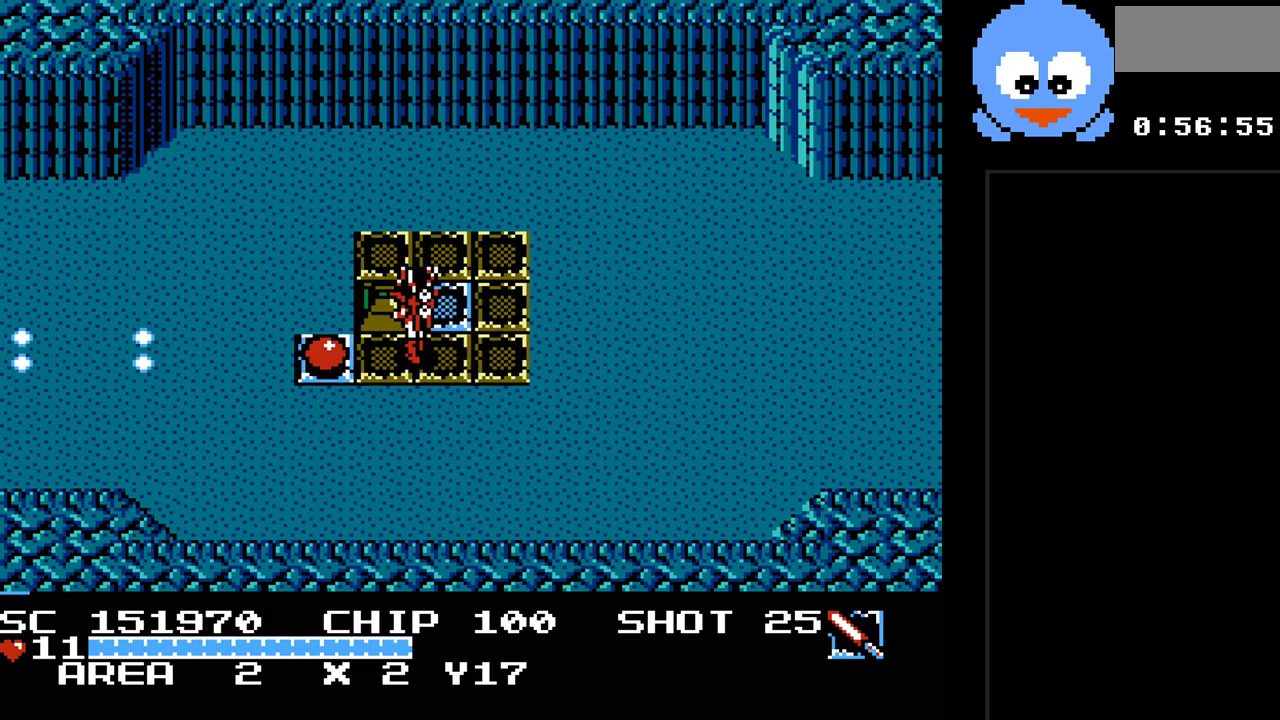
{"buttons": [], "events": [[67, "DPAD_UP", "up"], [383, "DPAD_LEFT", "up"]]}
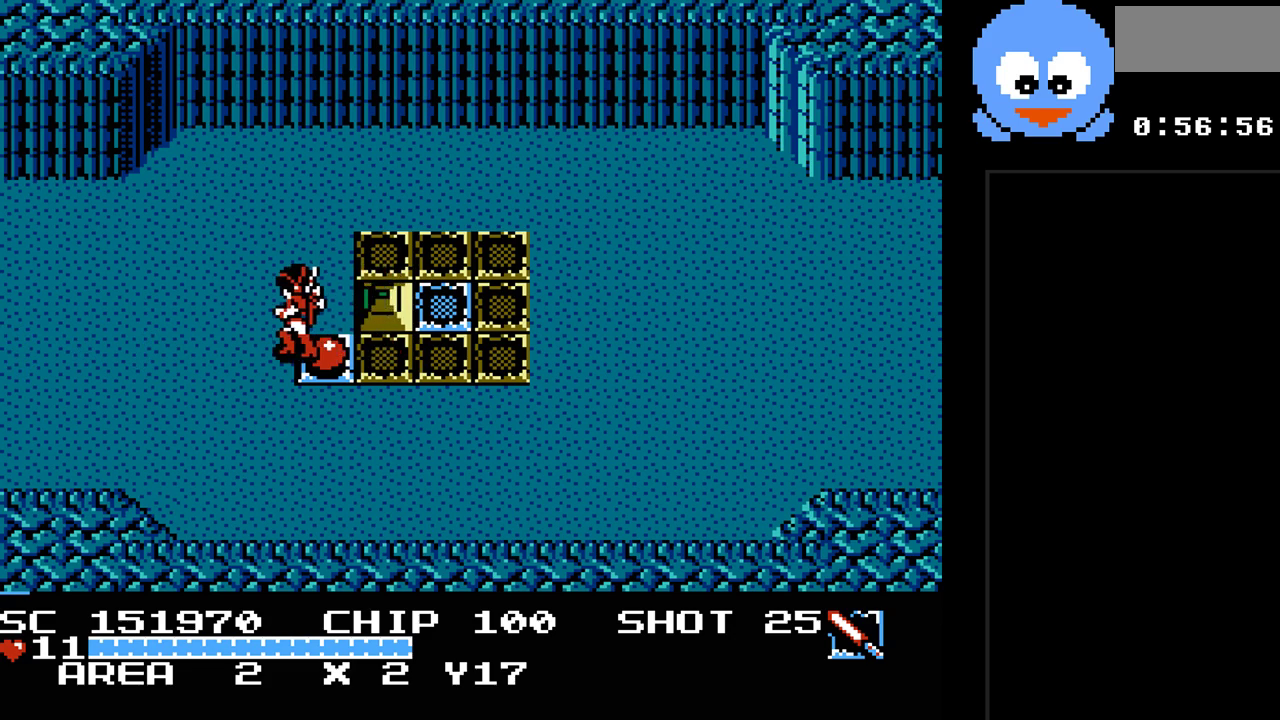
{"buttons": ["DPAD_UP"], "events": [[83, "DPAD_RIGHT", "down"], [167, "DPAD_DOWN", "down"], [200, "DPAD_RIGHT", "up"], [300, "DPAD_LEFT", "down"], [367, "DPAD_DOWN", "up"], [400, "DPAD_UP", "down"], [433, "DPAD_LEFT", "up"]]}
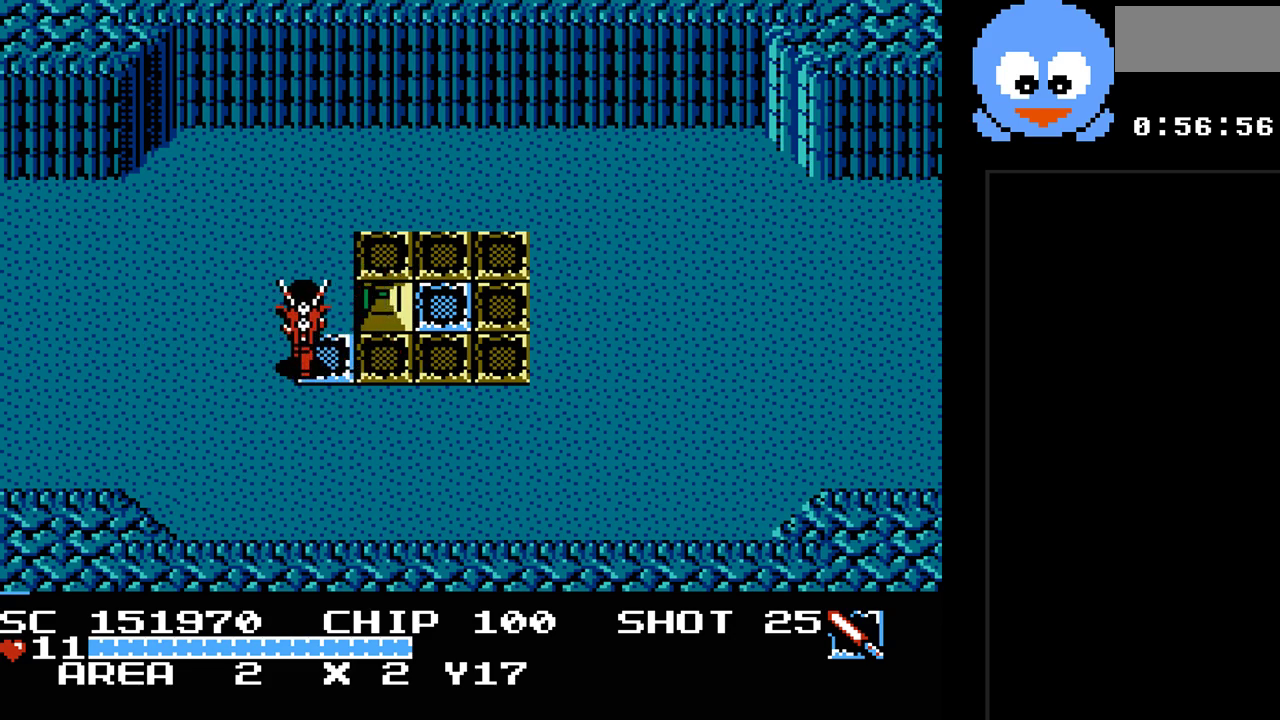
{"buttons": ["Y", "DPAD_LEFT"], "events": [[83, "DPAD_LEFT", "down"], [117, "DPAD_UP", "up"], [383, "Y", "down"]]}
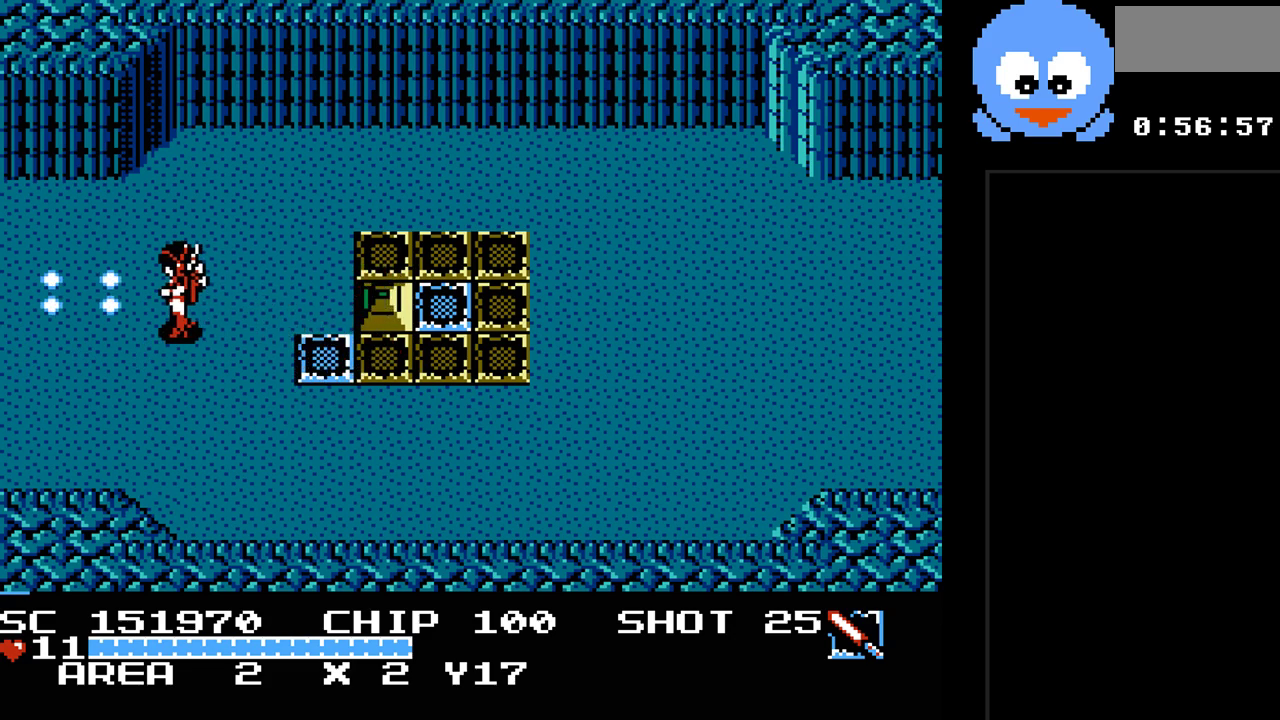
{"buttons": ["Y", "DPAD_LEFT"], "events": []}